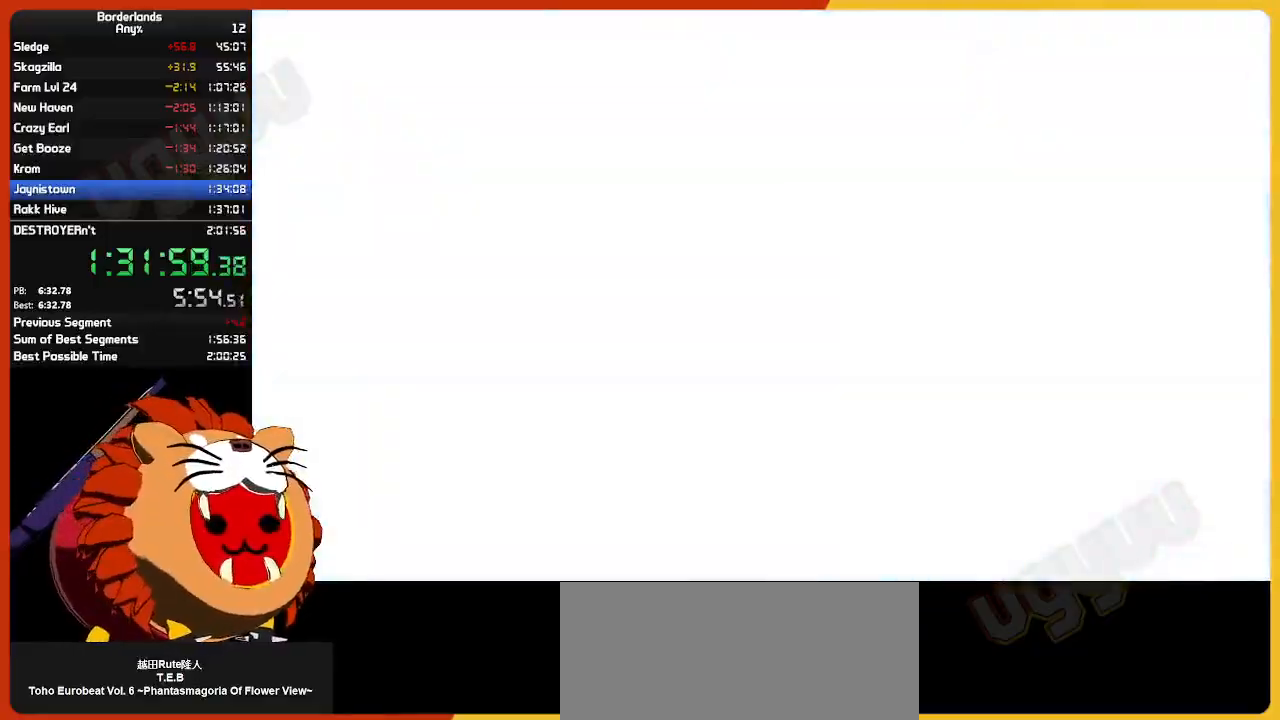
Gameplay with keyboard and mouse; each line is a JSON object with the keys and mouse buttons held at the frame after it. "events" lists presses ("down") and releases ("up") of "1", "2", "3", "4", "5", "a", "alt", "c", "ctrl", "d", "down", "e", "escape", "f", "g", "left", "q", "r", "return", "right", "s", "shift", "space", "t", "tab", "up", "v", "w", "x", "z", "mouse_left", "mouse_wheel" and "mouse_right" between this image and that frame as [ms after this image, input, new state], when the widget could be followed in between. "mouse_left", "mouse_wheel", "mouse_right" = the "left", "wheel", "right" buttons of the "mouse" list. No other keys are recorded. "wheel" means that the mouse wheel is clicked or scrolled. "mouse_move" is the direction in which the mouse moves at that frame (one of eight, or "still"), when it could be read.
{"keys": [], "mouse": [], "mouse_move": "right", "events": []}
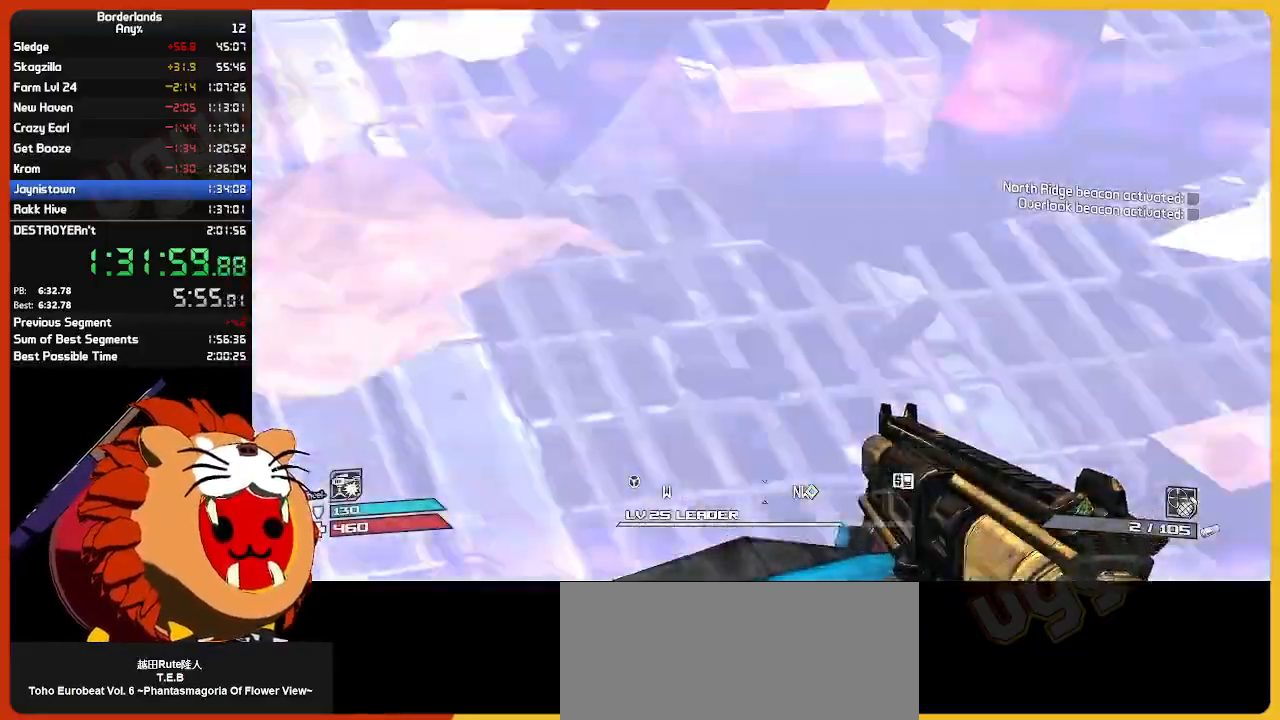
{"keys": ["d", "shift", "w"], "mouse": [], "mouse_move": "up-right", "events": [[350, "d", "down"], [350, "w", "down"], [400, "shift", "down"]]}
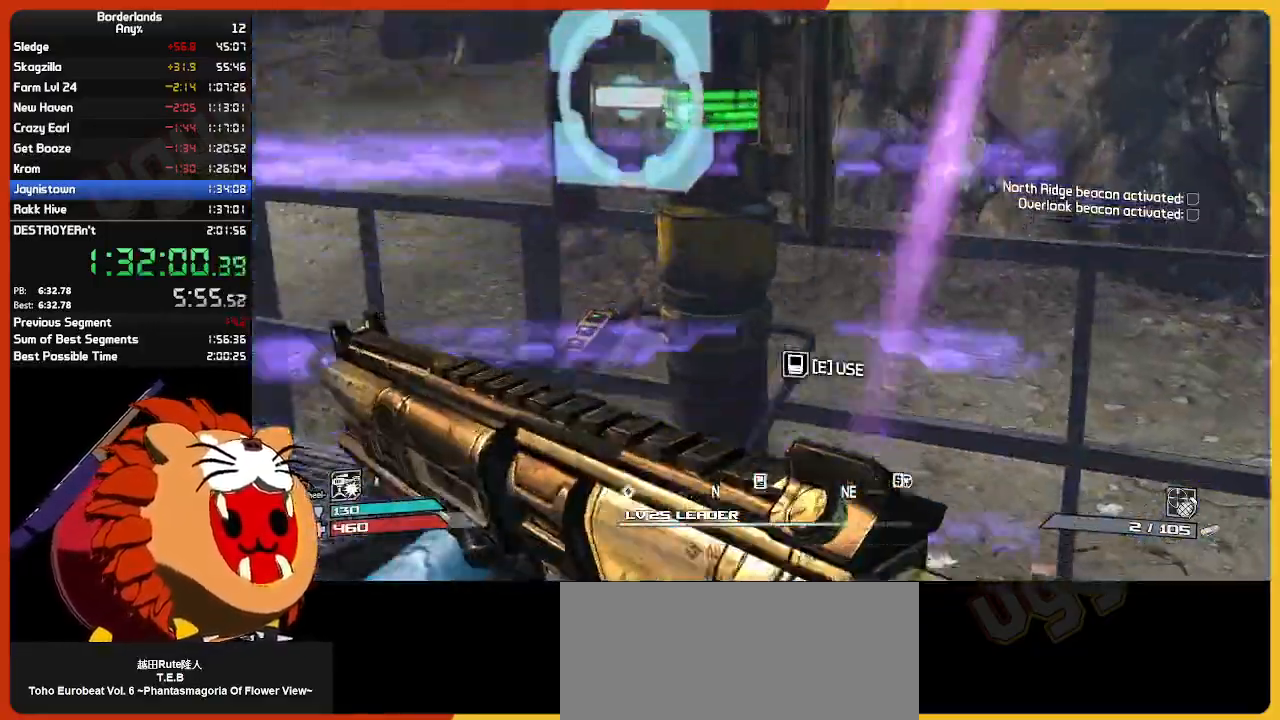
{"keys": ["shift", "w"], "mouse": [], "mouse_move": "left", "events": [[84, "shift", "up"], [417, "shift", "down"], [450, "d", "up"]]}
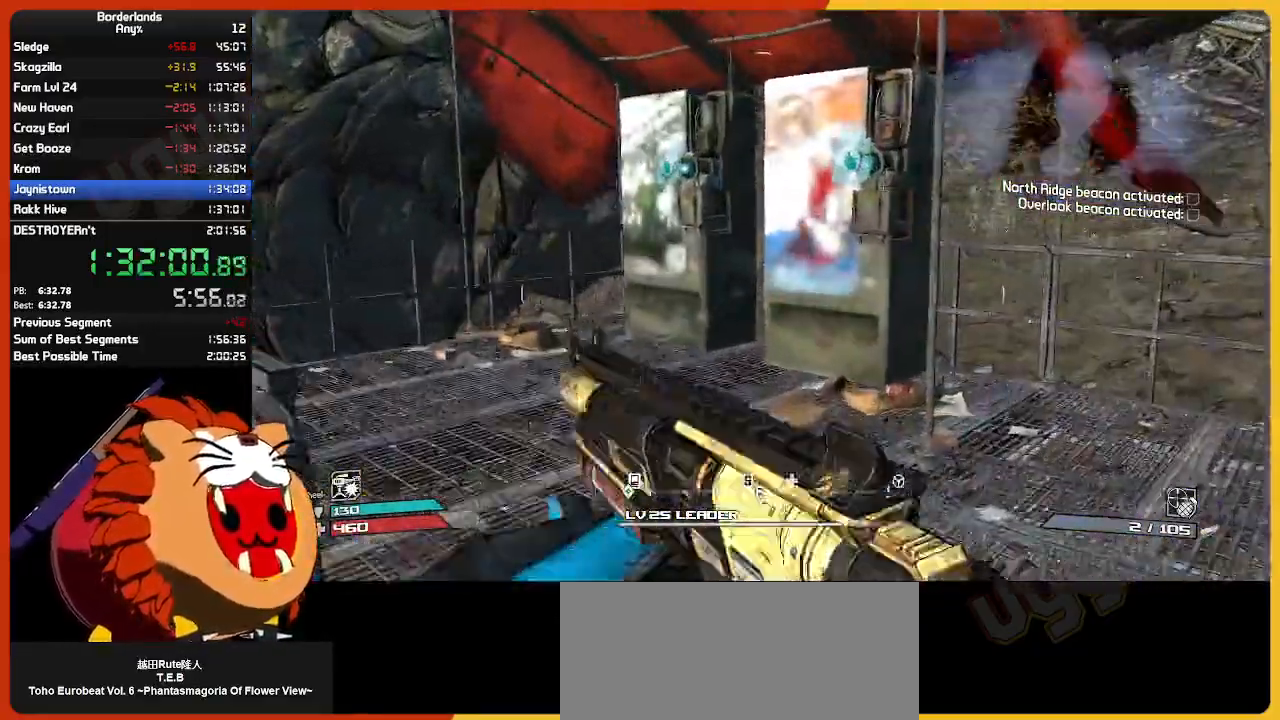
{"keys": ["w"], "mouse": [], "mouse_move": "still", "events": [[150, "shift", "up"]]}
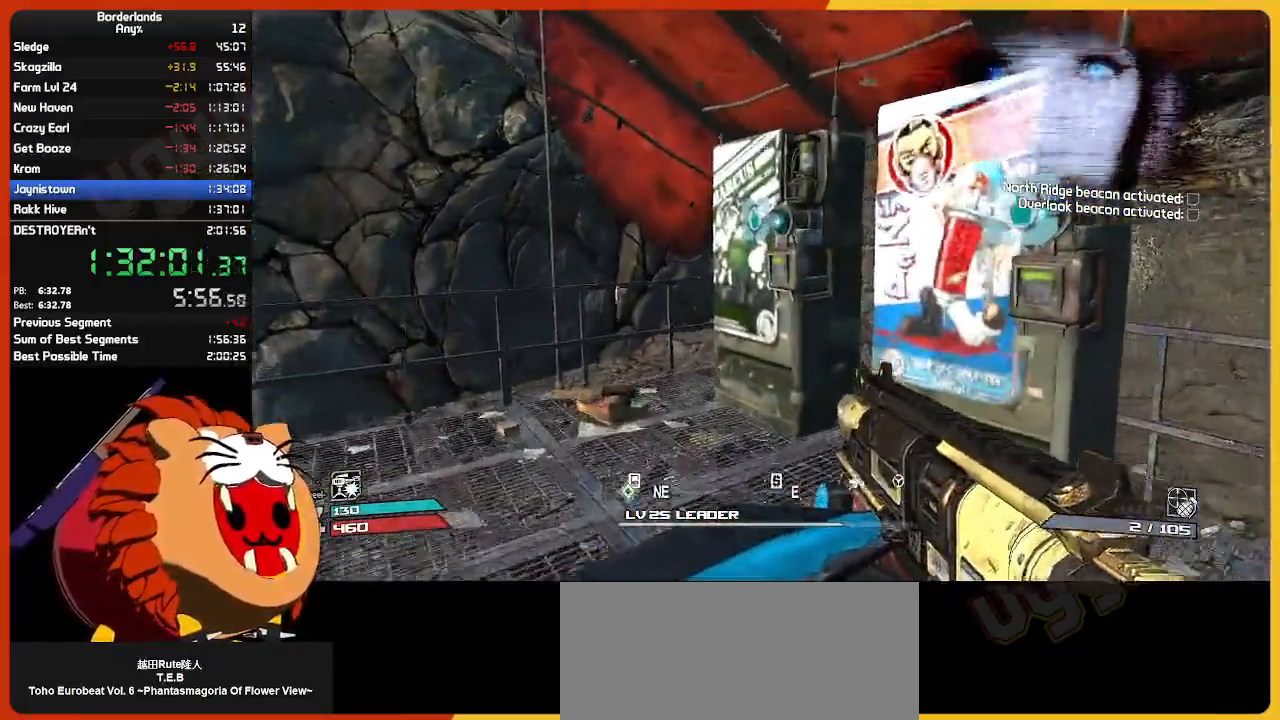
{"keys": ["e"], "mouse": [], "mouse_move": "still", "events": [[167, "e", "down"], [217, "w", "up"], [250, "e", "up"], [500, "e", "down"]]}
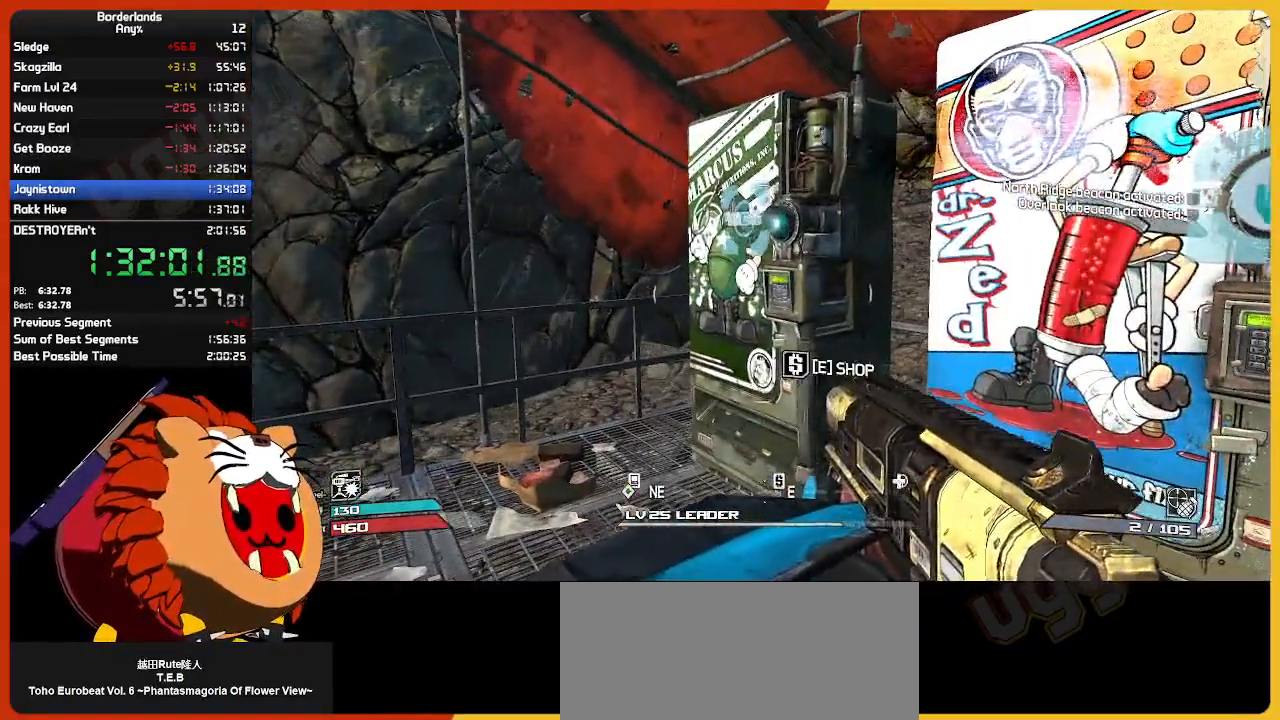
{"keys": [], "mouse": [], "mouse_move": "left", "events": [[34, "e", "up"]]}
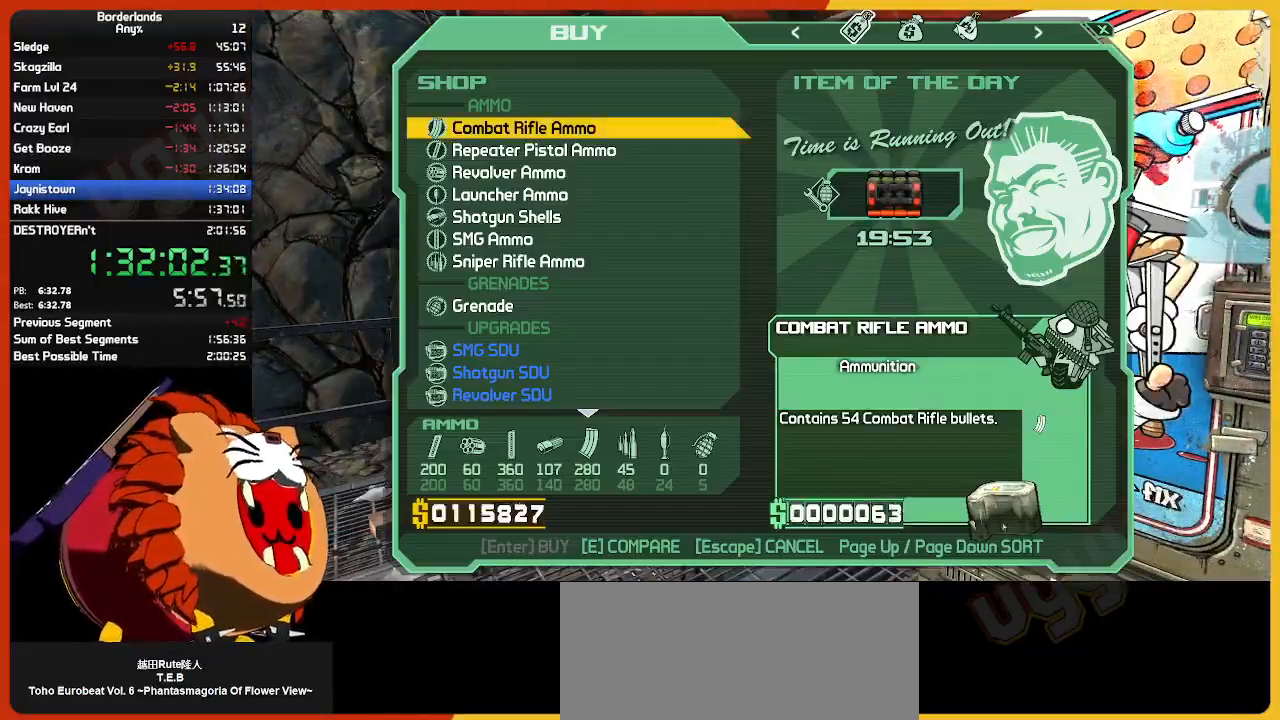
{"keys": ["return"], "mouse": [], "mouse_move": "still", "events": [[467, "return", "down"]]}
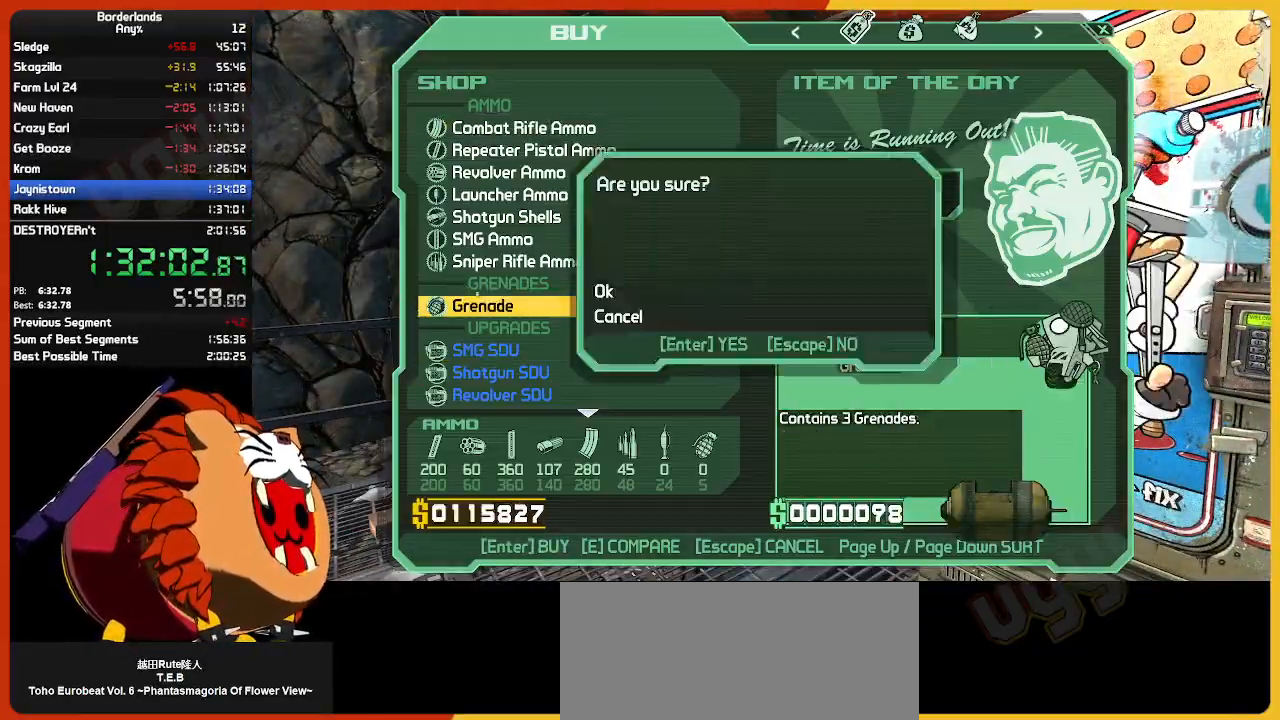
{"keys": [], "mouse": [], "mouse_move": "still", "events": [[67, "return", "up"], [167, "return", "down"], [250, "return", "up"]]}
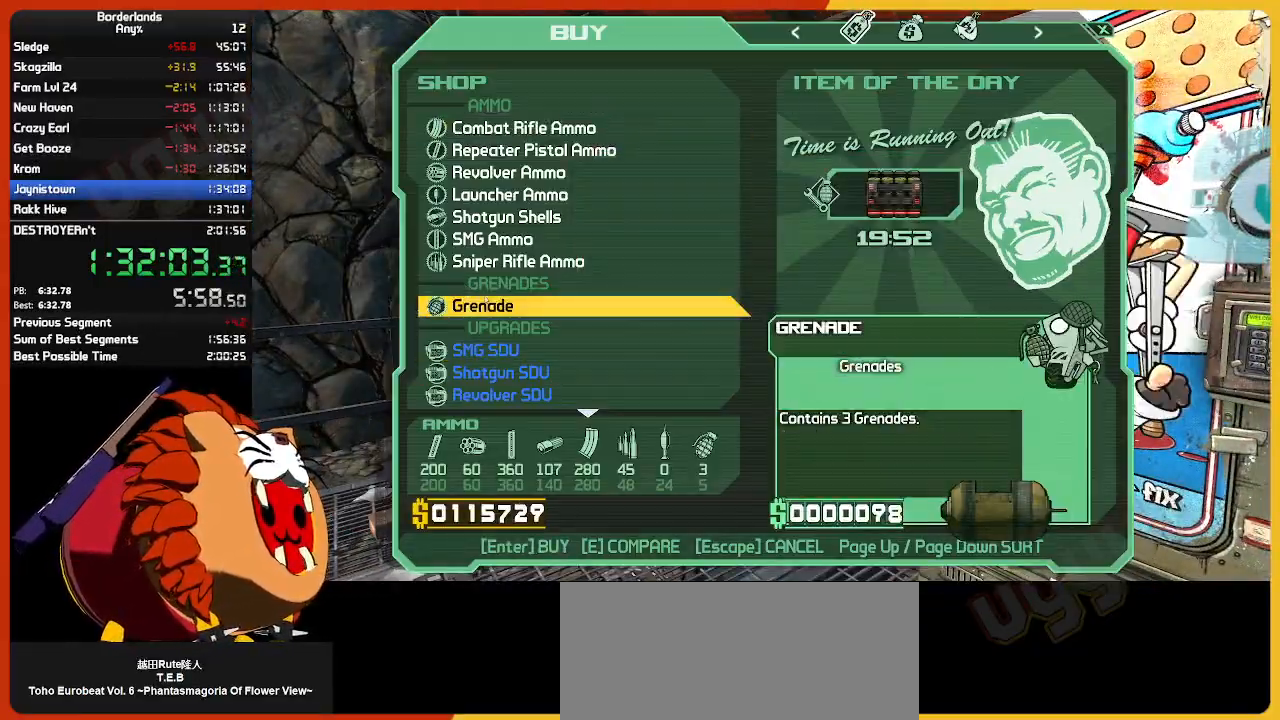
{"keys": ["shift", "w"], "mouse": [], "mouse_move": "left", "events": [[34, "escape", "down"], [134, "escape", "up"], [317, "w", "down"], [367, "shift", "down"]]}
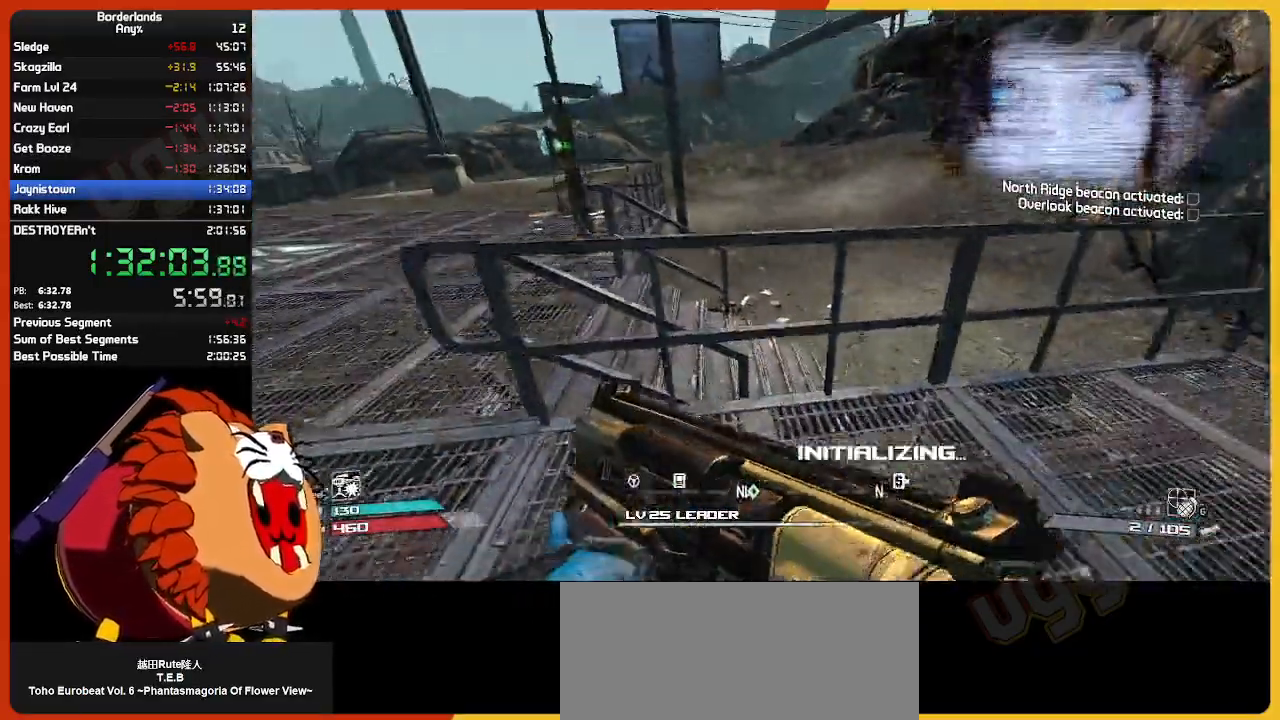
{"keys": ["a", "w"], "mouse": [], "mouse_move": "right", "events": [[50, "a", "down"], [100, "shift", "up"]]}
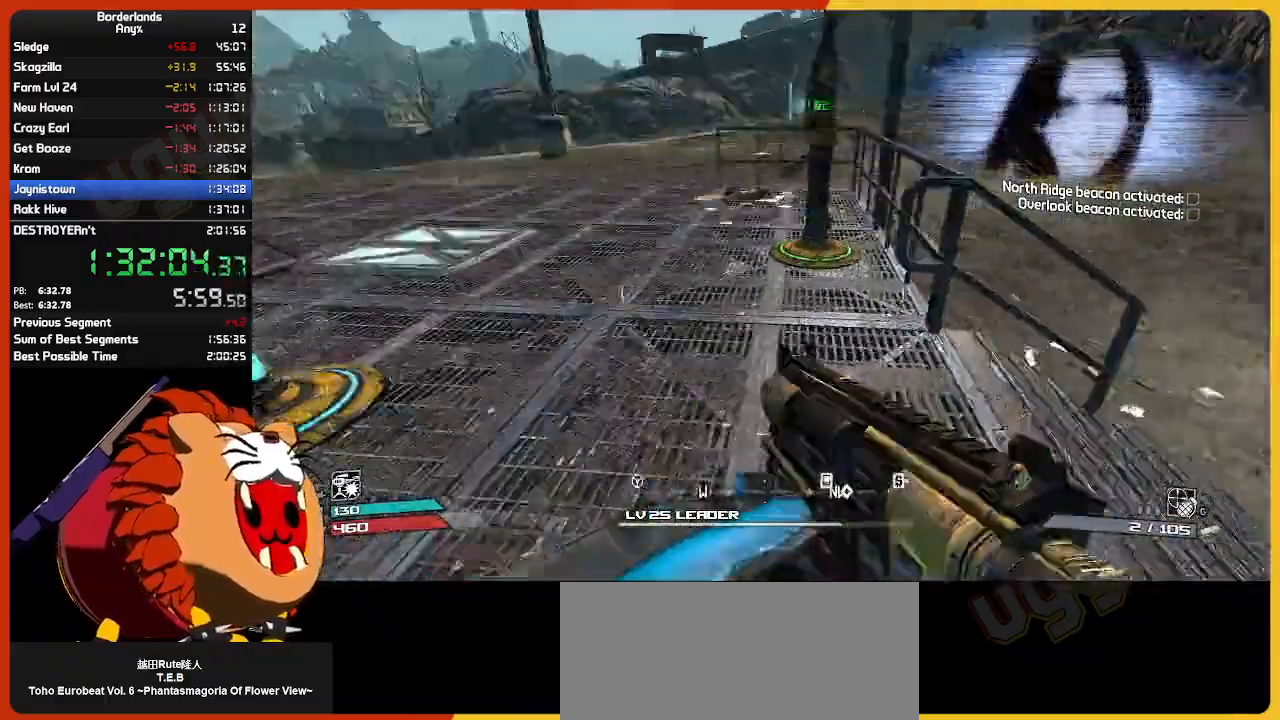
{"keys": ["w"], "mouse": [], "mouse_move": "left", "events": [[17, "a", "up"], [67, "d", "down"], [217, "shift", "down"], [267, "d", "up"], [350, "shift", "up"]]}
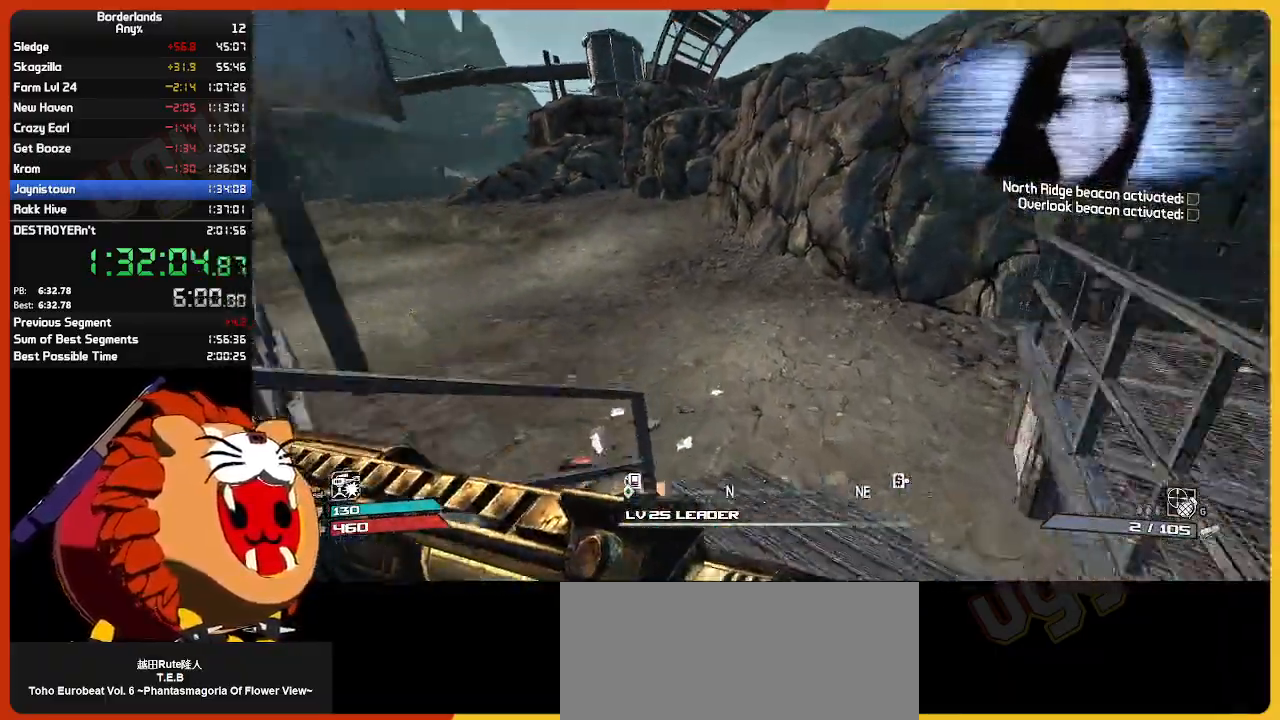
{"keys": ["shift", "w"], "mouse": [], "mouse_move": "up", "events": [[34, "g", "down"], [134, "g", "up"], [467, "shift", "down"]]}
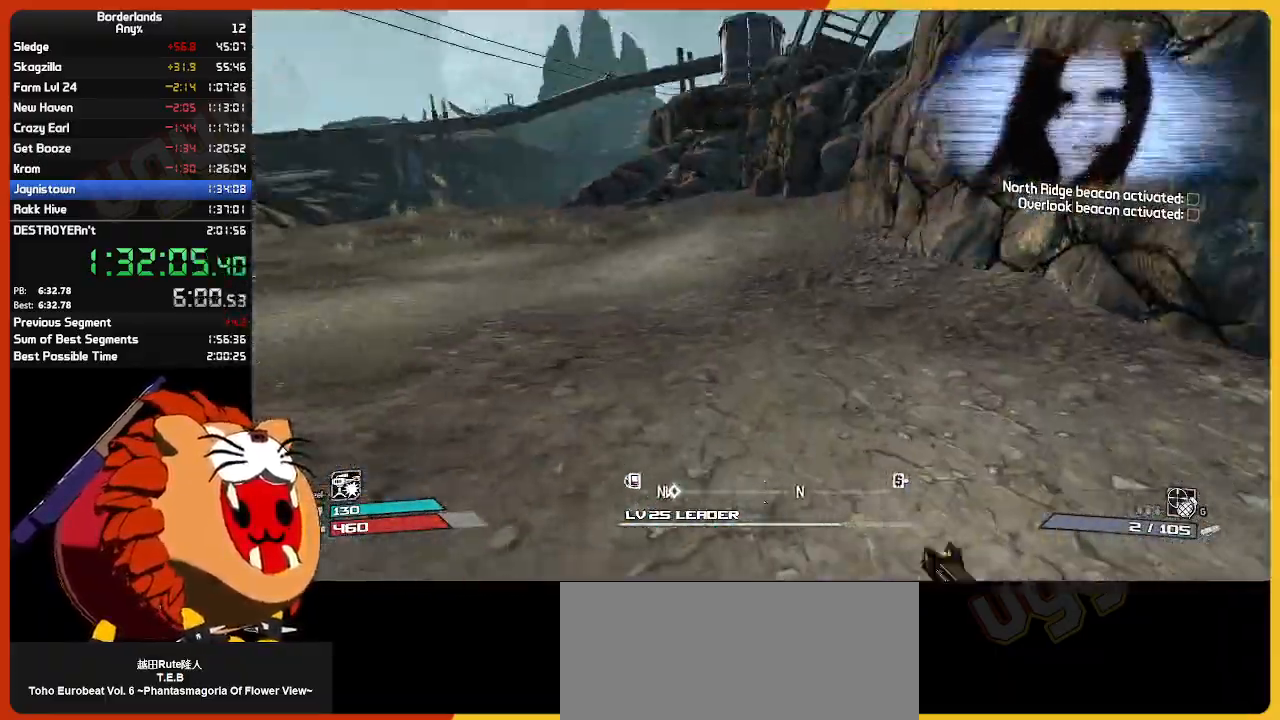
{"keys": ["w"], "mouse": [], "mouse_move": "still", "events": [[150, "shift", "up"], [234, "shift", "down"], [434, "shift", "up"]]}
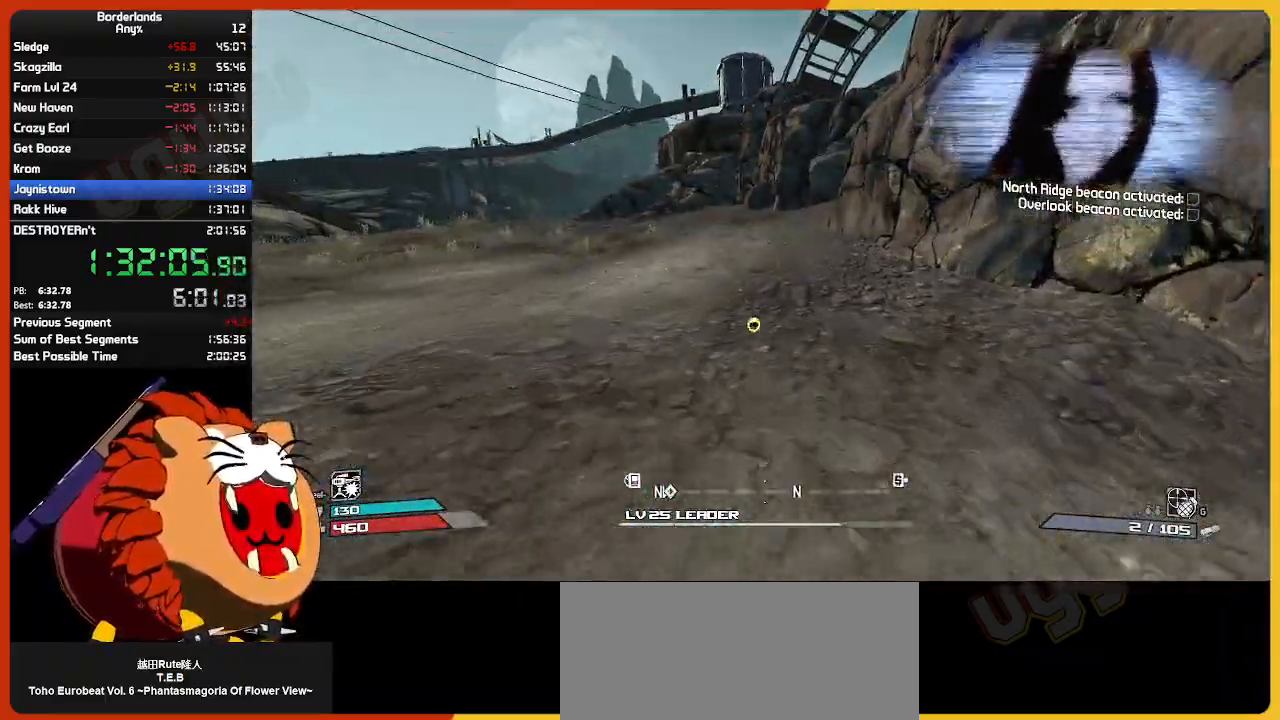
{"keys": ["w"], "mouse": [], "mouse_move": "still", "events": [[300, "a", "down"], [450, "a", "up"]]}
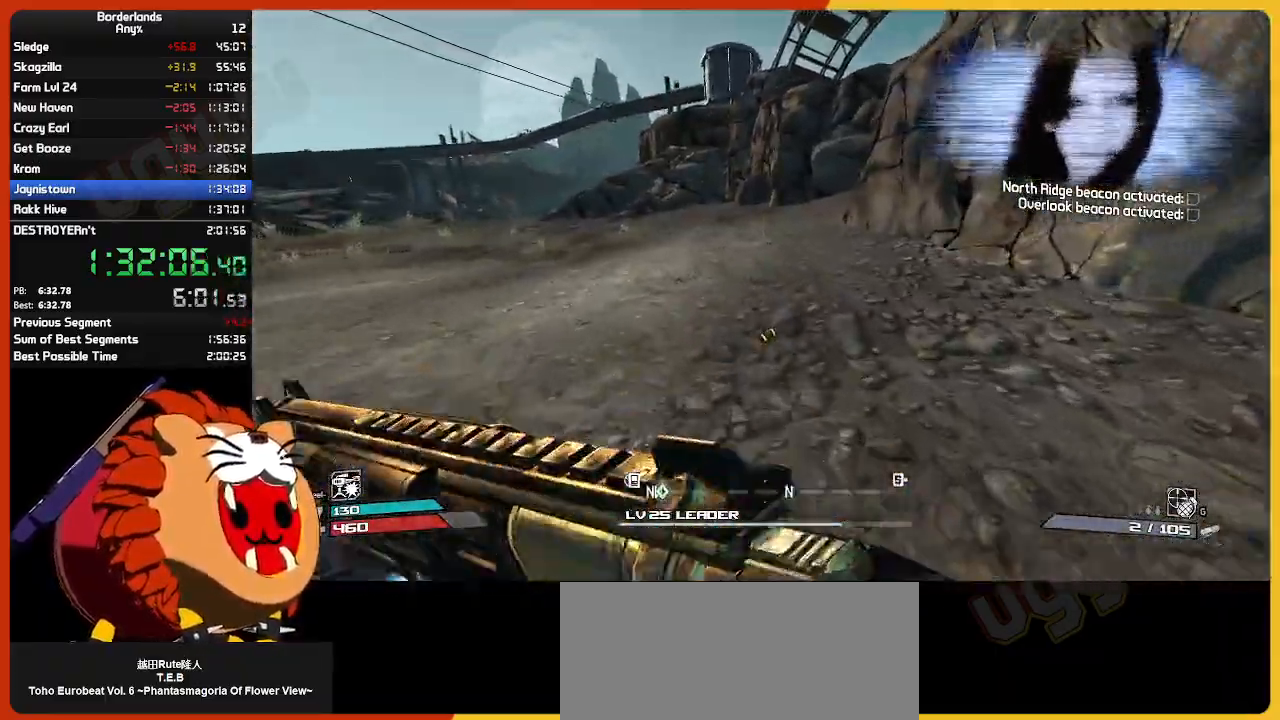
{"keys": ["w"], "mouse": [], "mouse_move": "still", "events": []}
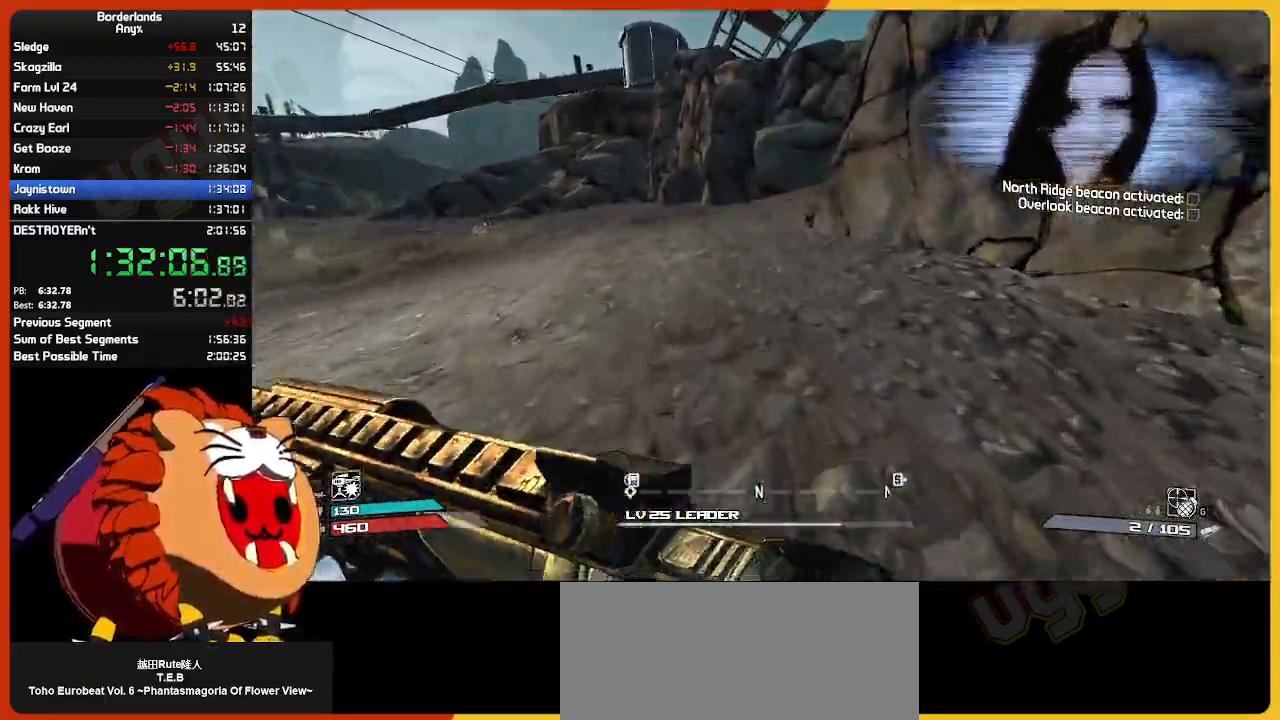
{"keys": ["d", "w"], "mouse": [], "mouse_move": "still", "events": [[150, "space", "down"], [284, "space", "up"], [384, "d", "down"]]}
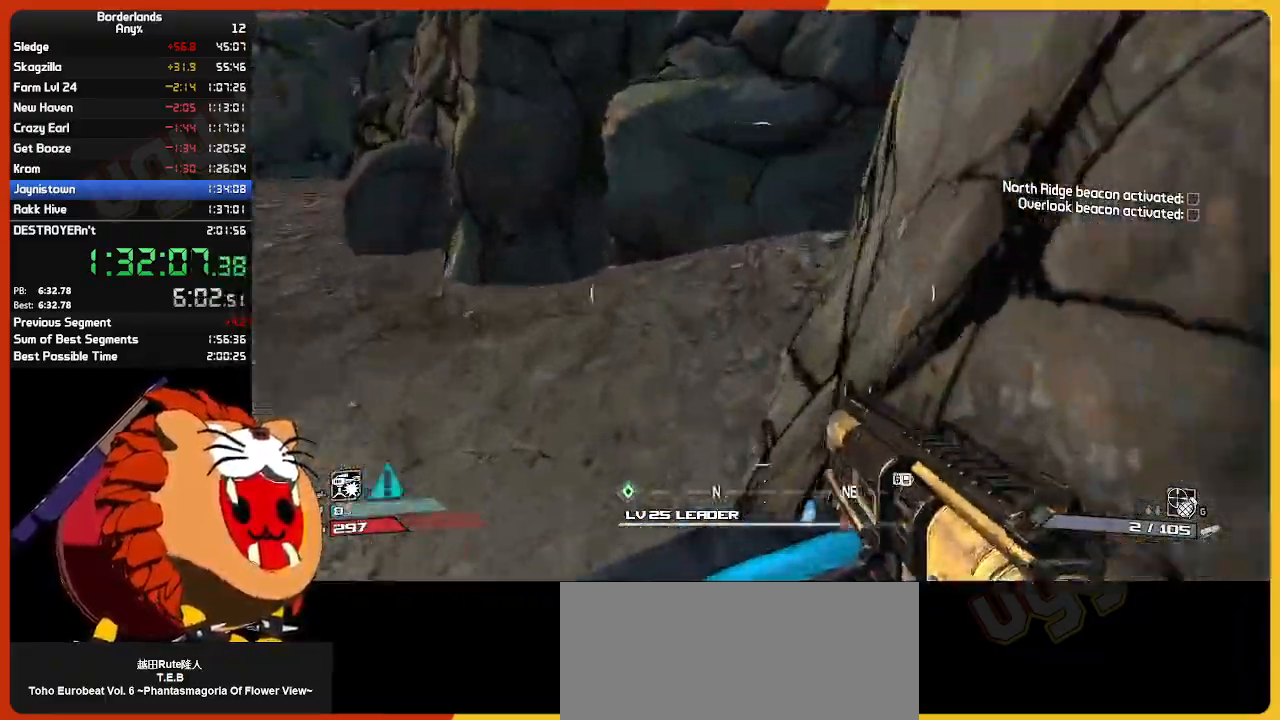
{"keys": ["shift", "w"], "mouse": [], "mouse_move": "right", "events": [[500, "d", "up"], [500, "shift", "down"]]}
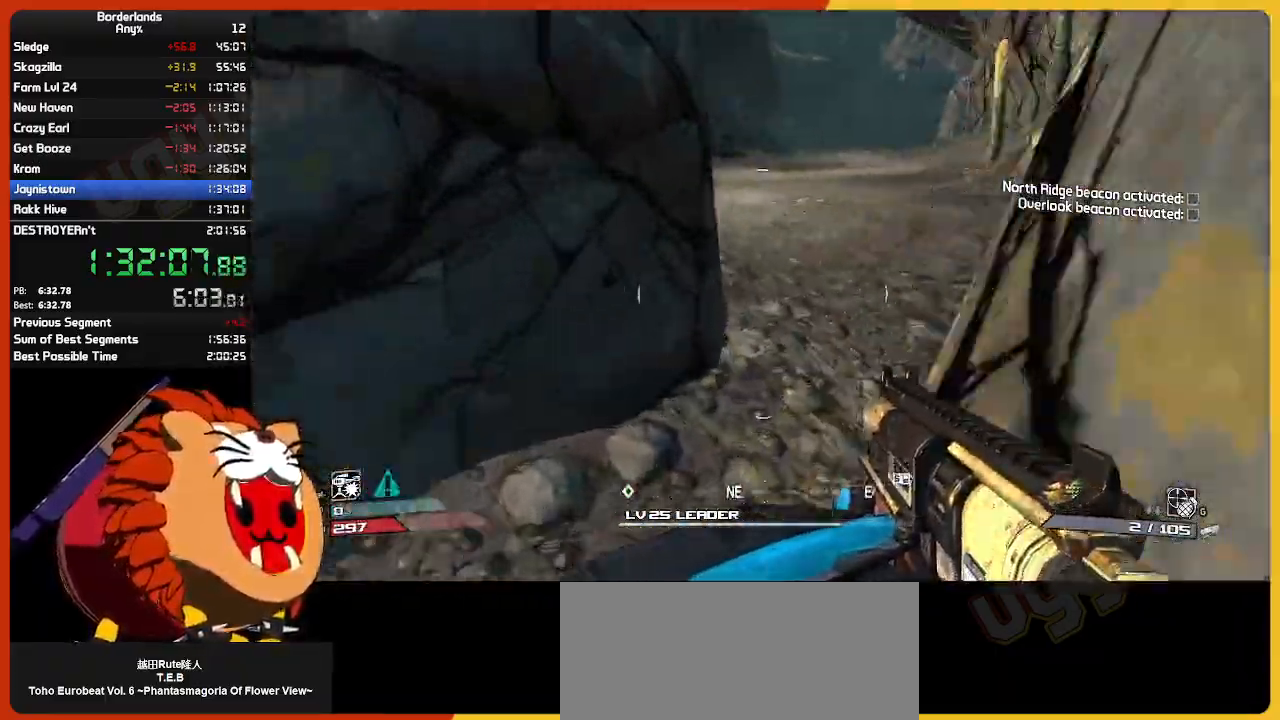
{"keys": ["d", "shift", "w"], "mouse": [], "mouse_move": "still", "events": [[134, "shift", "up"], [217, "shift", "down"], [317, "d", "down"]]}
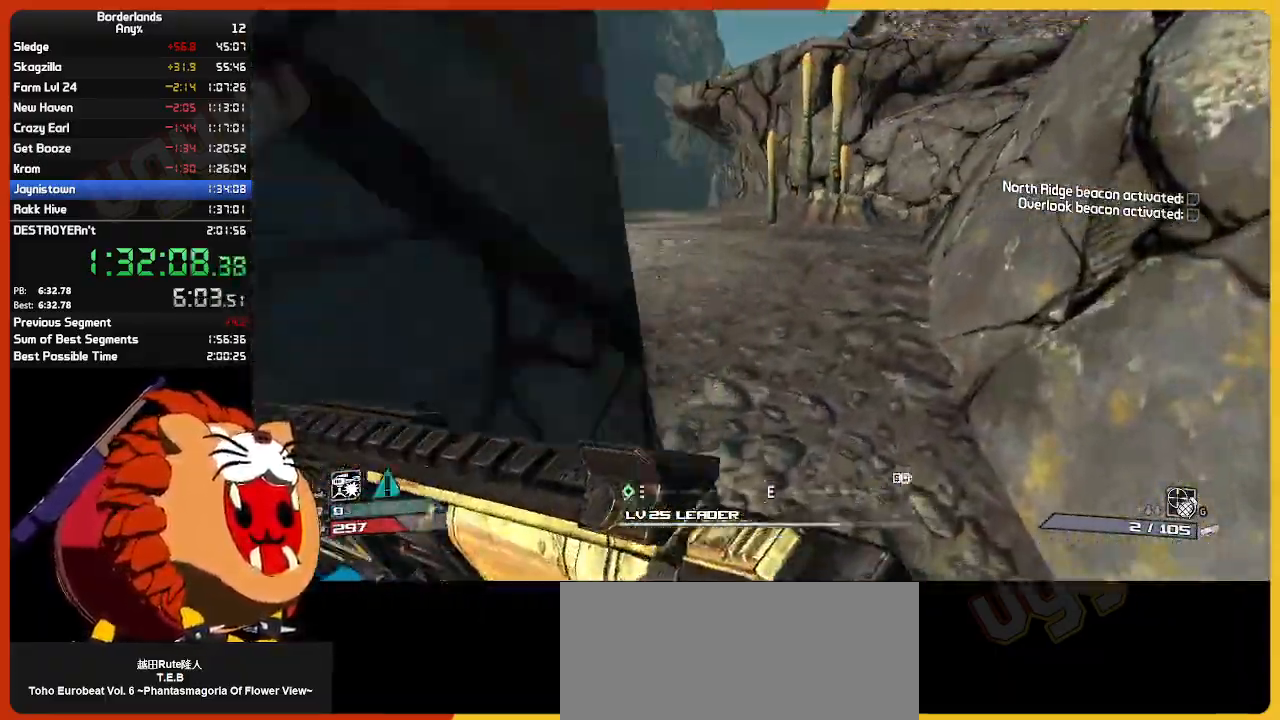
{"keys": ["w"], "mouse": [], "mouse_move": "still", "events": [[50, "d", "up"], [150, "g", "down"], [150, "shift", "up"], [300, "g", "up"]]}
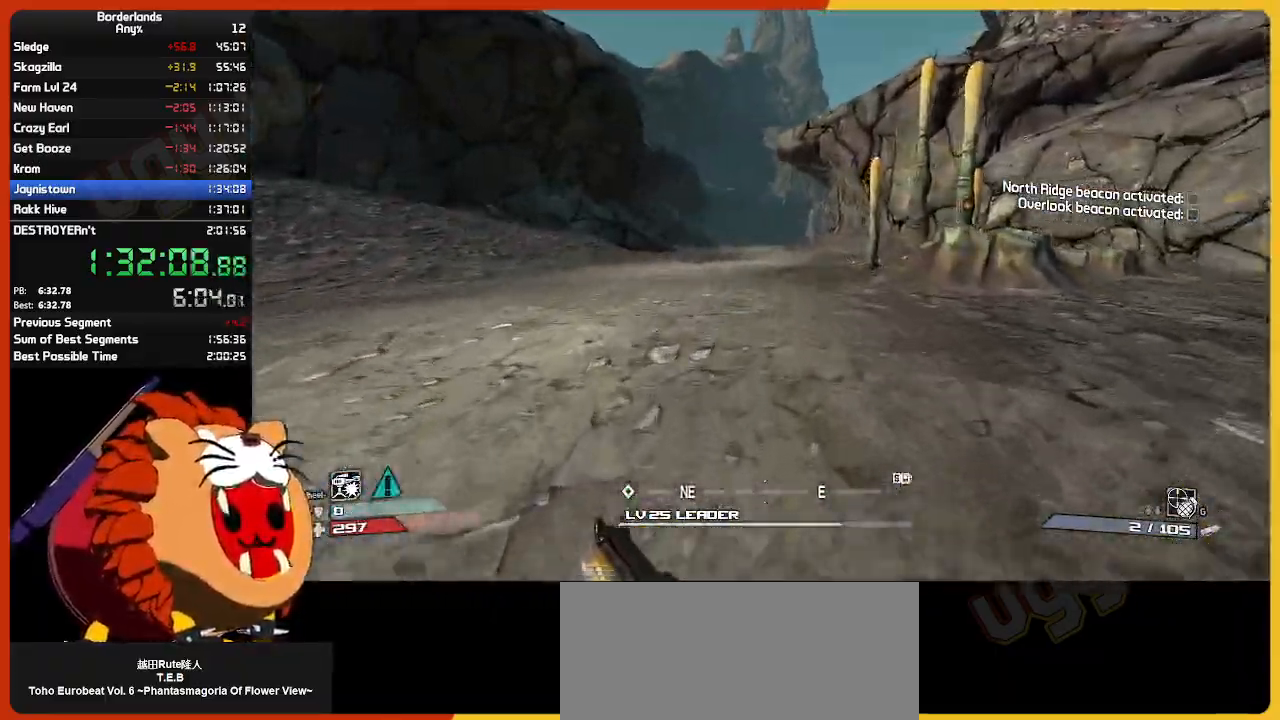
{"keys": ["w"], "mouse": [], "mouse_move": "still", "events": []}
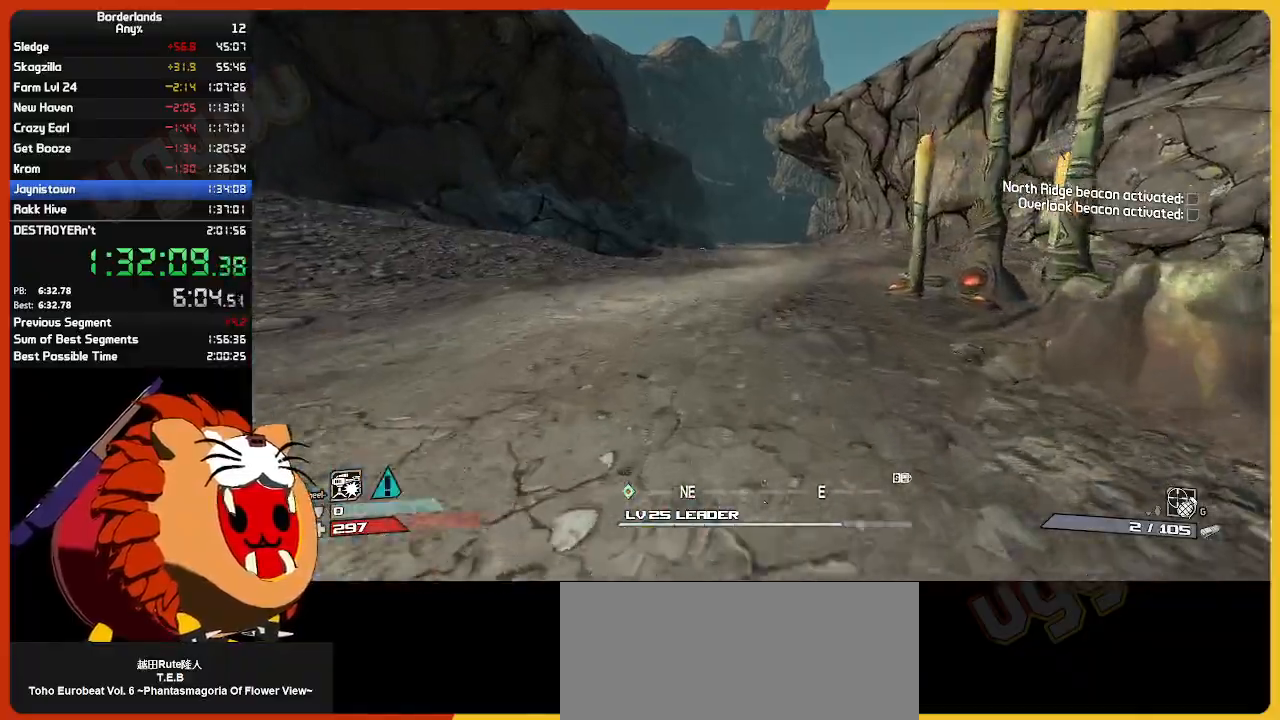
{"keys": ["shift", "w"], "mouse": [], "mouse_move": "still", "events": [[367, "shift", "down"]]}
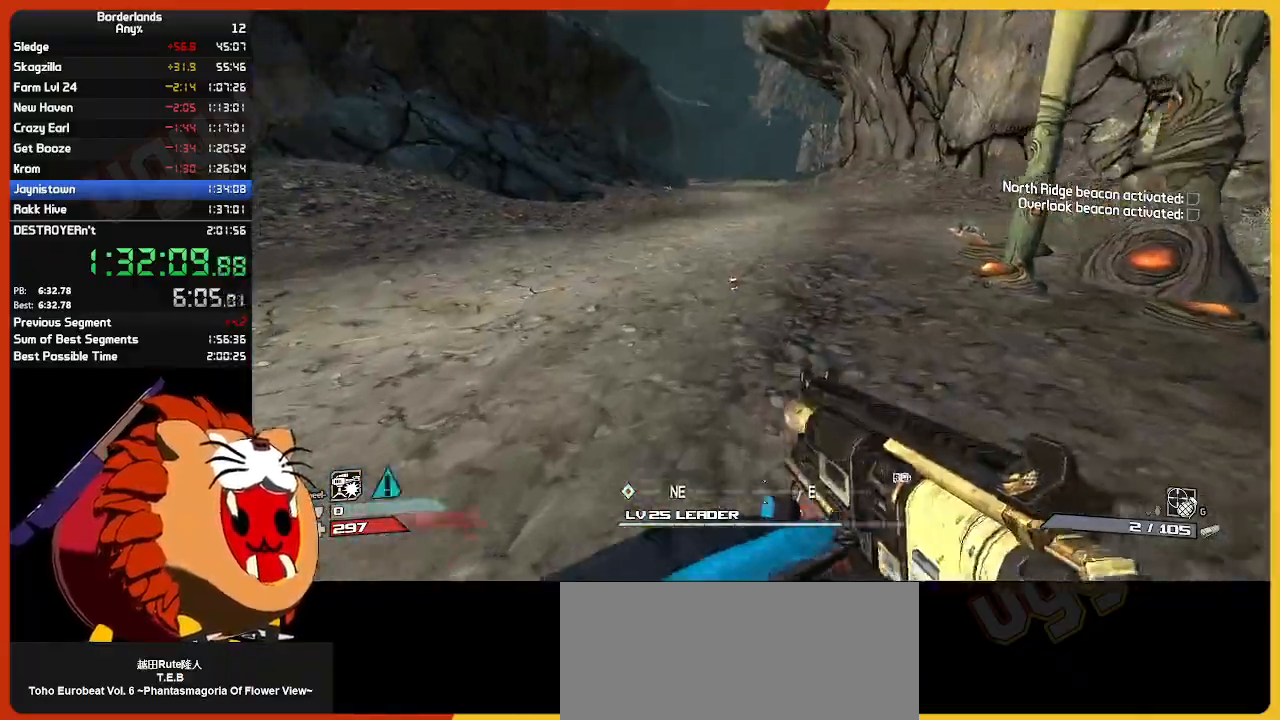
{"keys": ["w"], "mouse": [], "mouse_move": "still", "events": [[50, "shift", "up"]]}
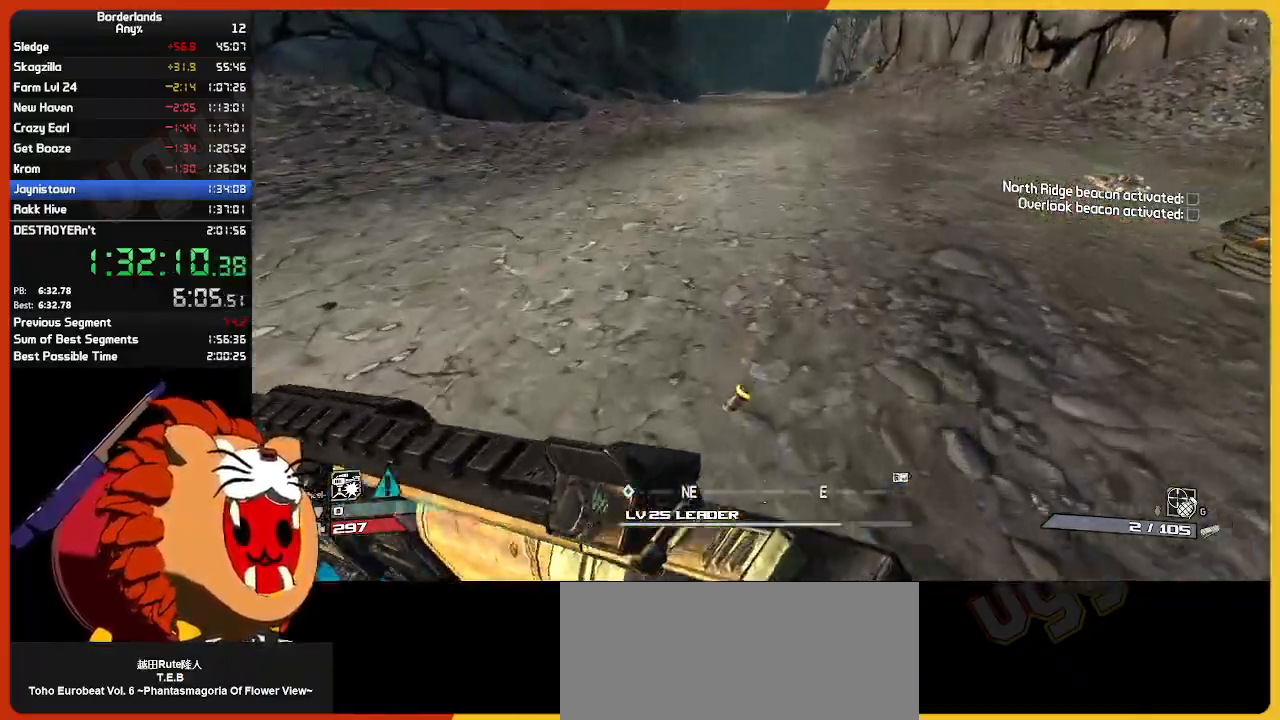
{"keys": ["w"], "mouse": [], "mouse_move": "still", "events": [[400, "space", "down"], [484, "space", "up"]]}
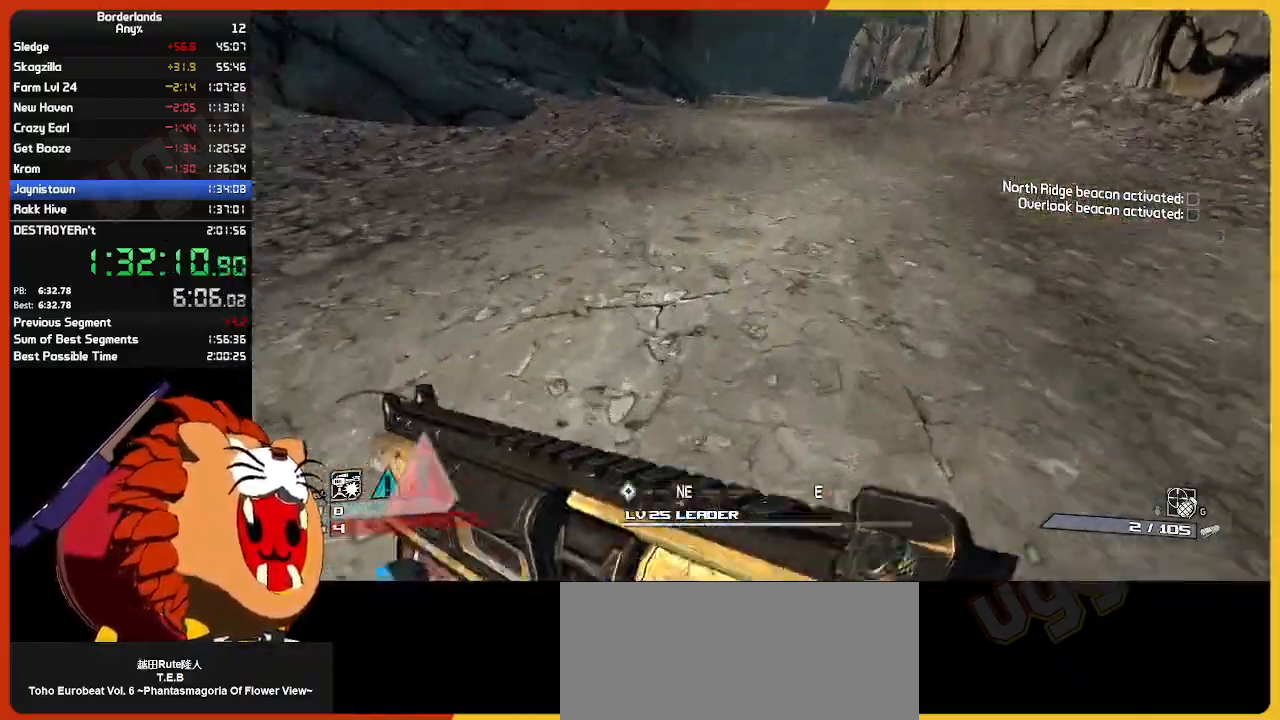
{"keys": ["shift", "w"], "mouse": [], "mouse_move": "still", "events": [[84, "space", "down"], [134, "space", "up"], [367, "shift", "down"]]}
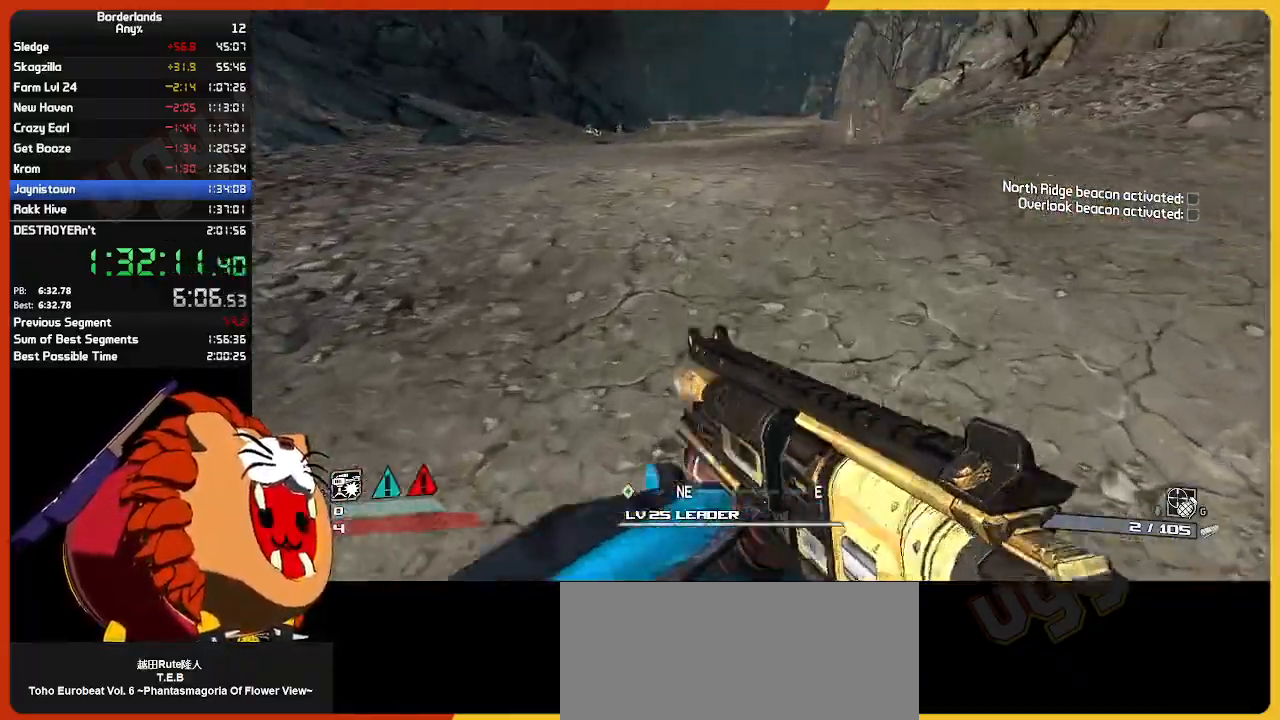
{"keys": ["a", "w"], "mouse": [], "mouse_move": "left", "events": [[334, "shift", "up"], [434, "a", "down"]]}
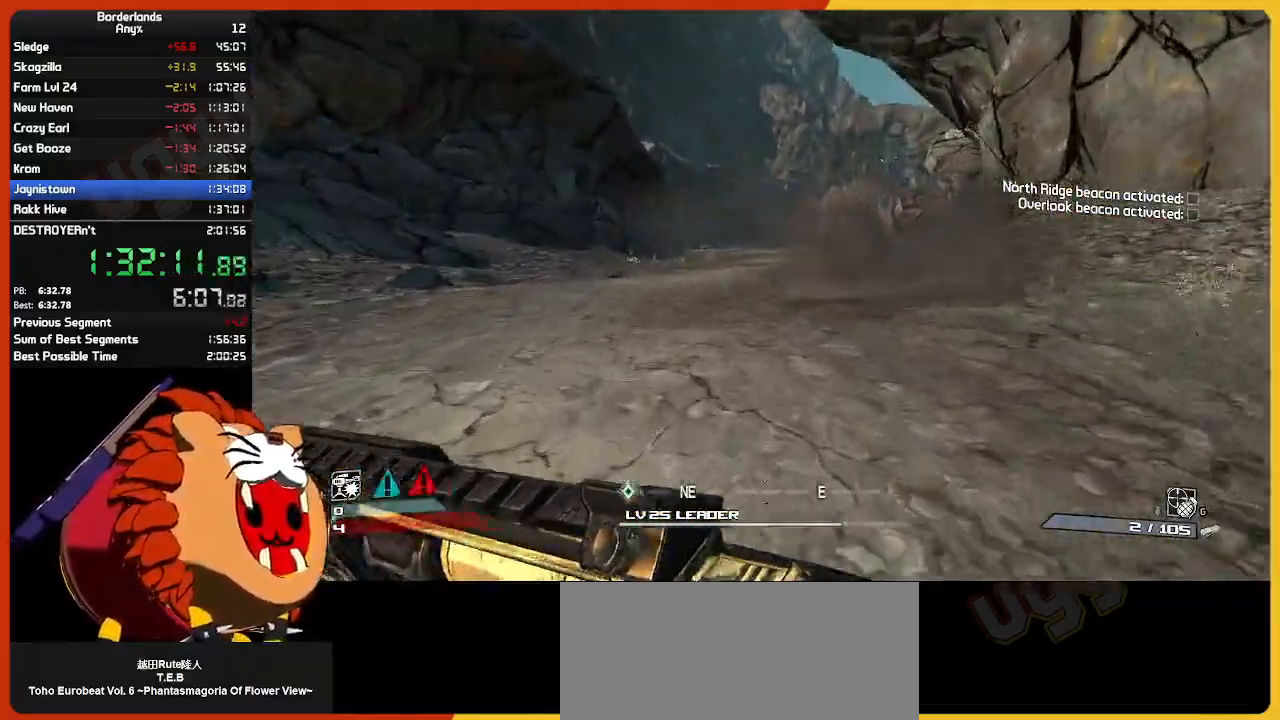
{"keys": ["w"], "mouse": [], "mouse_move": "still", "events": [[67, "a", "up"]]}
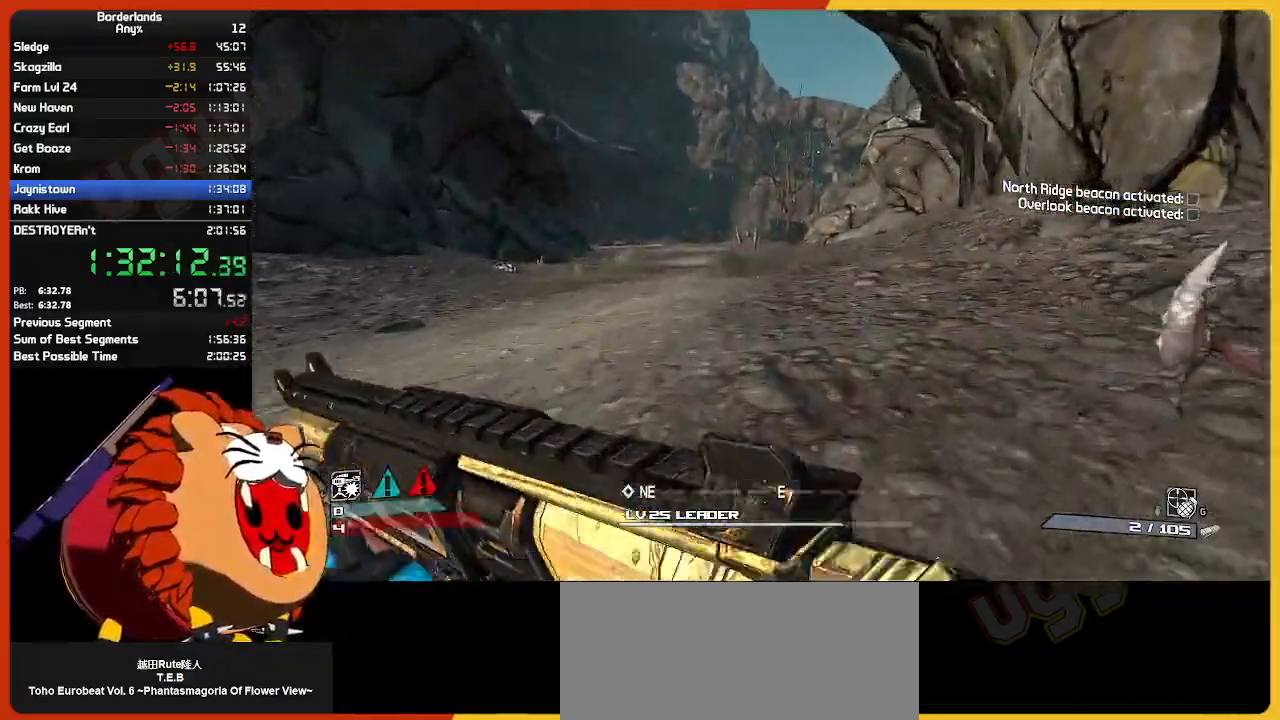
{"keys": ["d", "w"], "mouse": [], "mouse_move": "still", "events": [[284, "d", "down"]]}